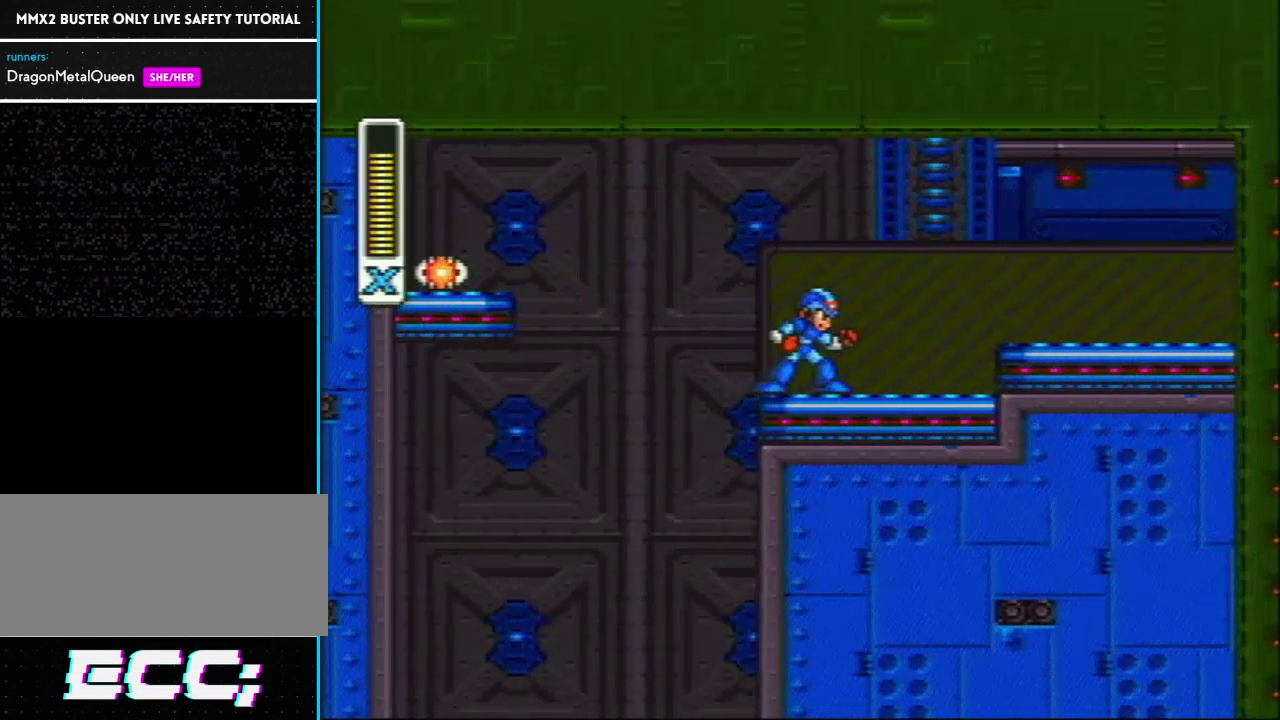
Gameplay with a controller (Nintendo layout); each line is a JSON object with the inputs held at the frame after it. "events" lists button and stick changes between this image and that frame as [ms after this image, input, new state], when the widget could be followed in between. Not read: L3 R3.
{"buttons": [], "events": []}
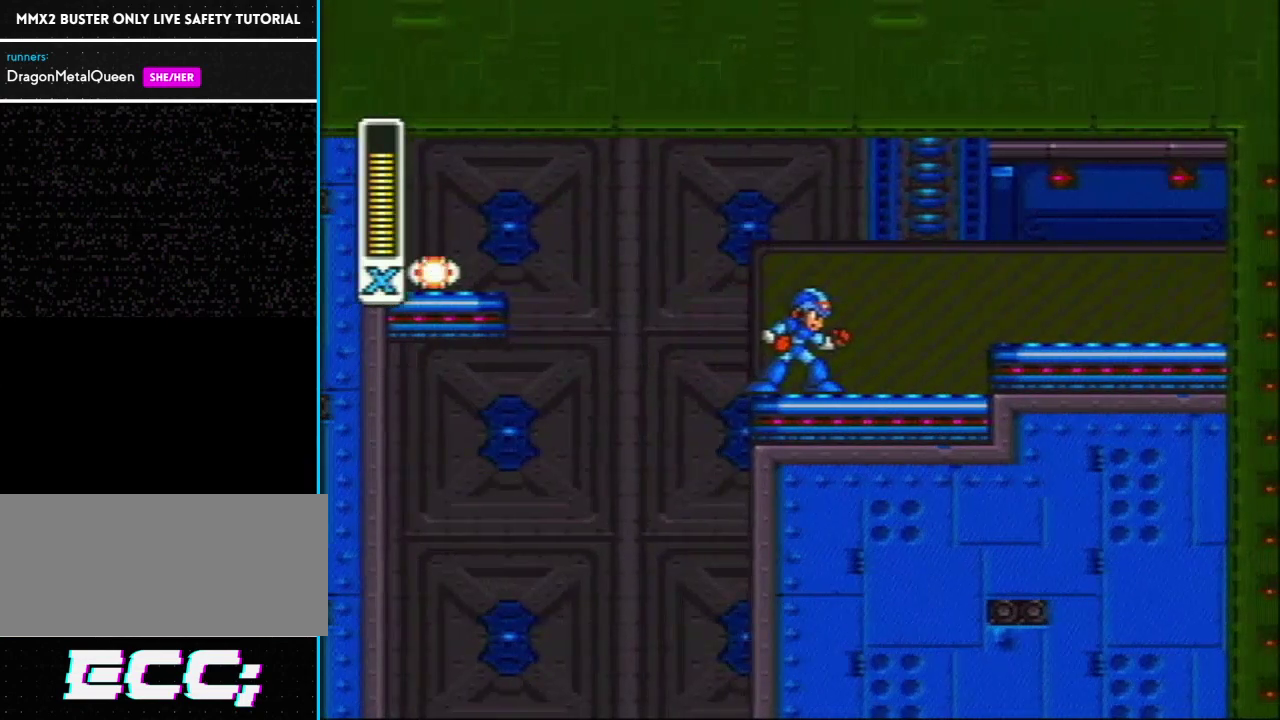
{"buttons": [], "events": []}
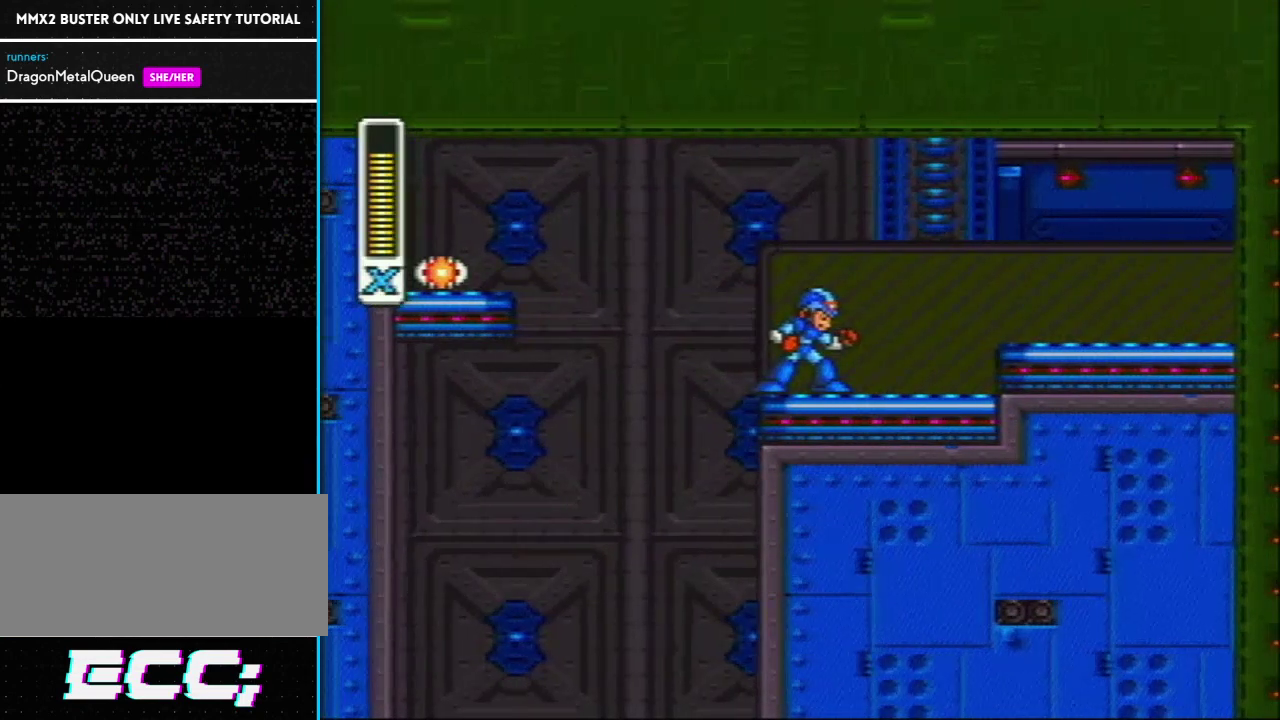
{"buttons": [], "events": []}
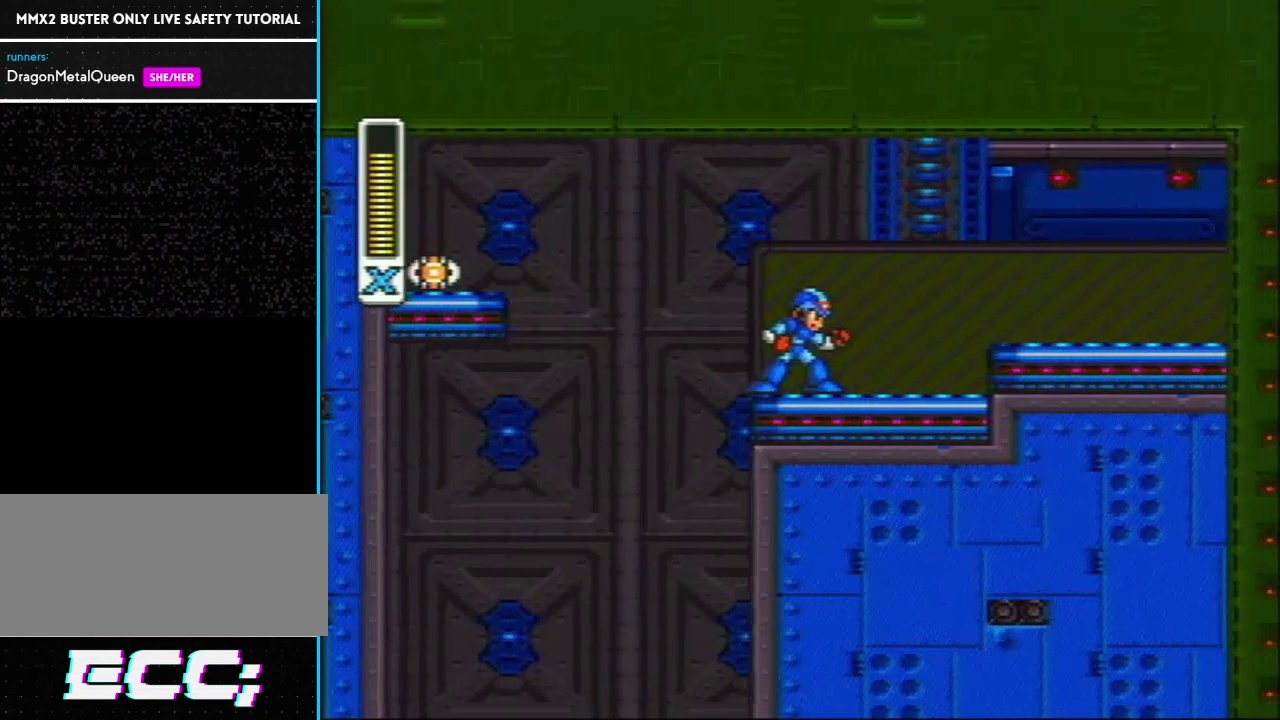
{"buttons": ["R1", "DPAD_LEFT"], "events": [[433, "DPAD_LEFT", "down"], [433, "R1", "down"]]}
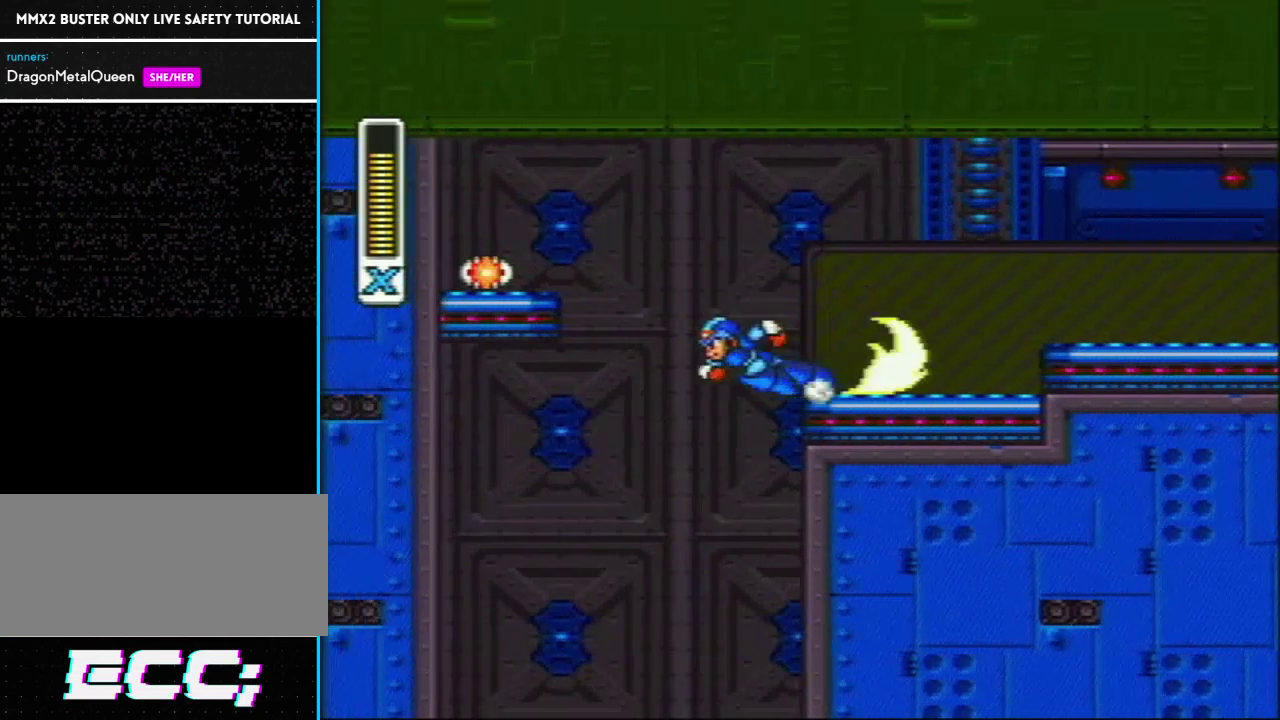
{"buttons": ["DPAD_LEFT"], "events": [[267, "R1", "up"]]}
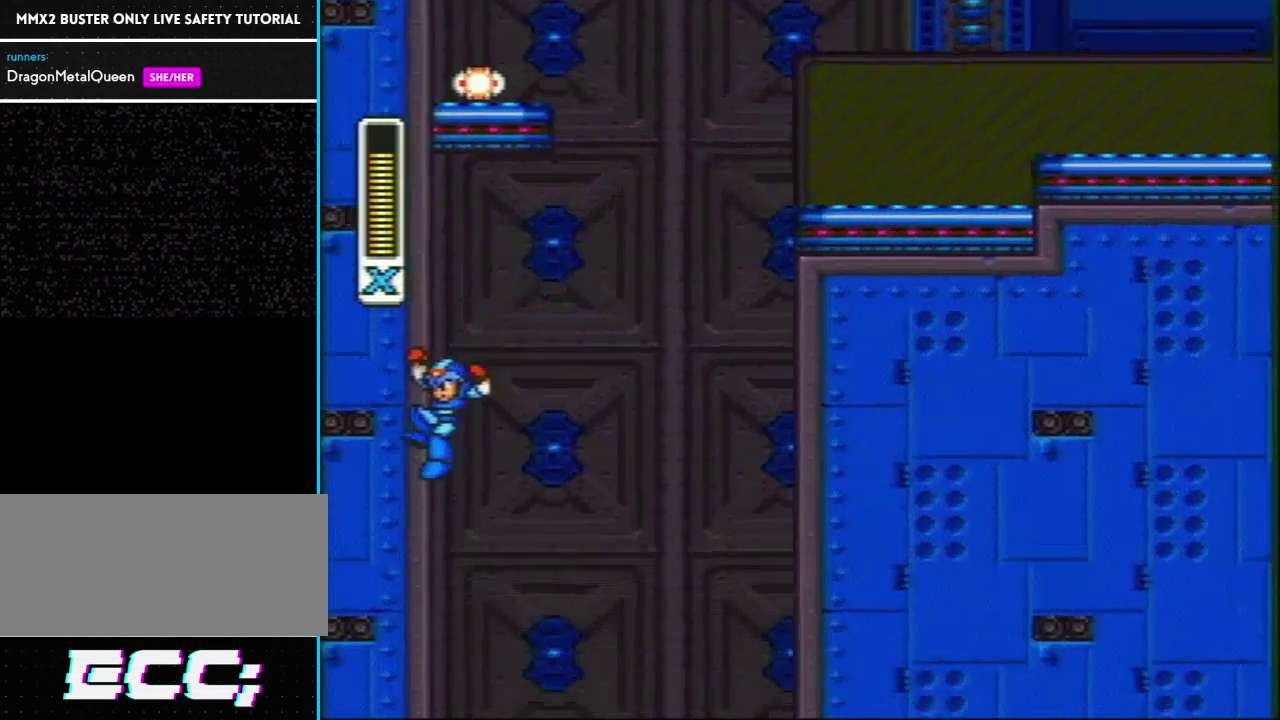
{"buttons": ["DPAD_LEFT"], "events": []}
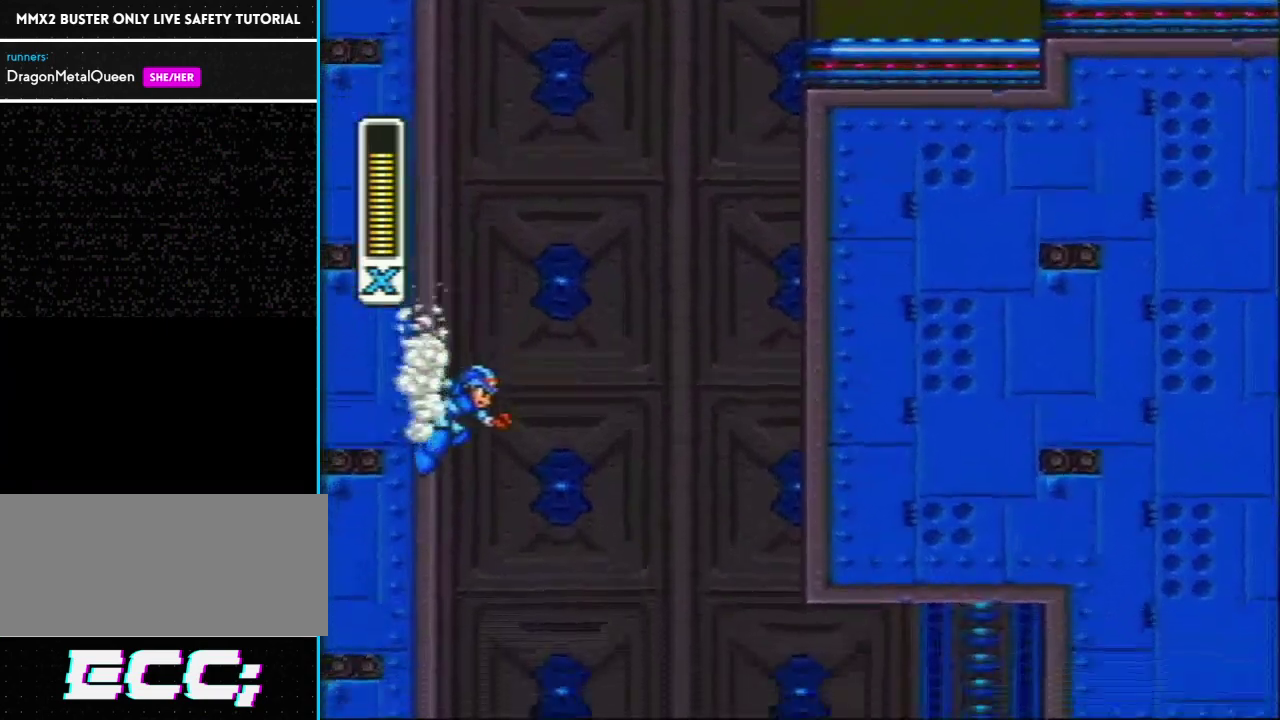
{"buttons": ["DPAD_LEFT"], "events": []}
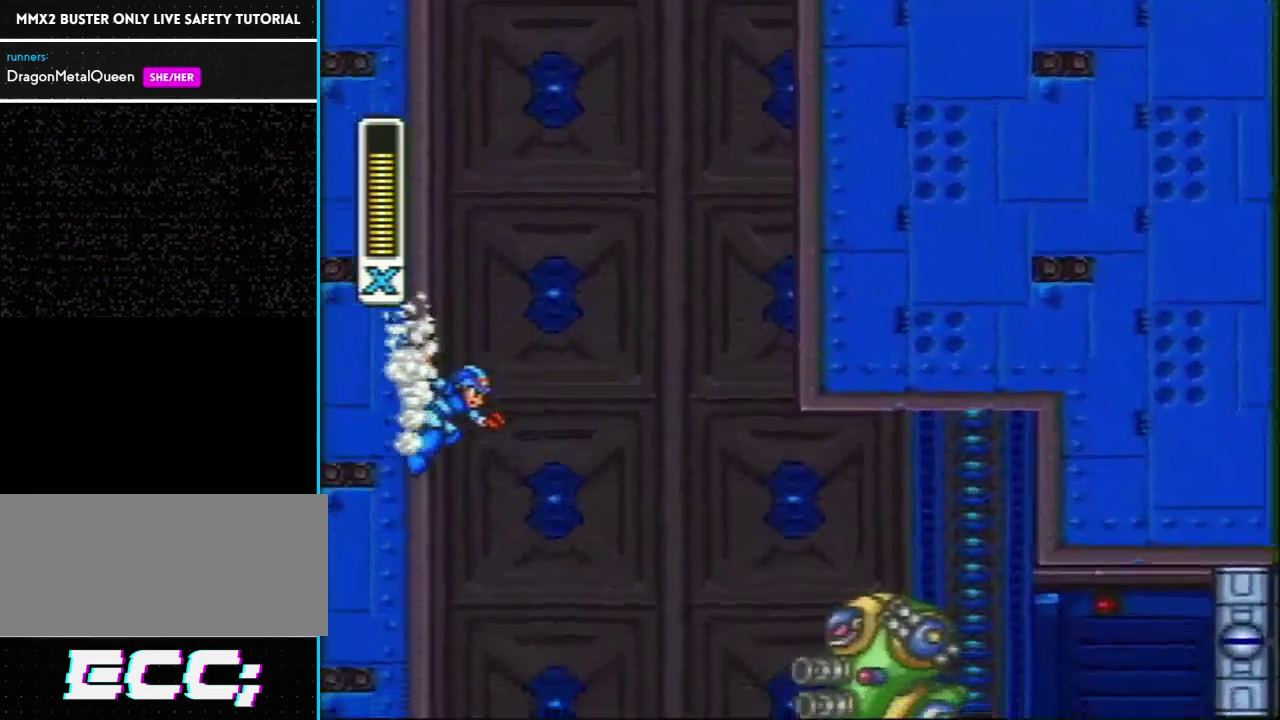
{"buttons": ["L1", "DPAD_LEFT"], "events": [[333, "L1", "down"]]}
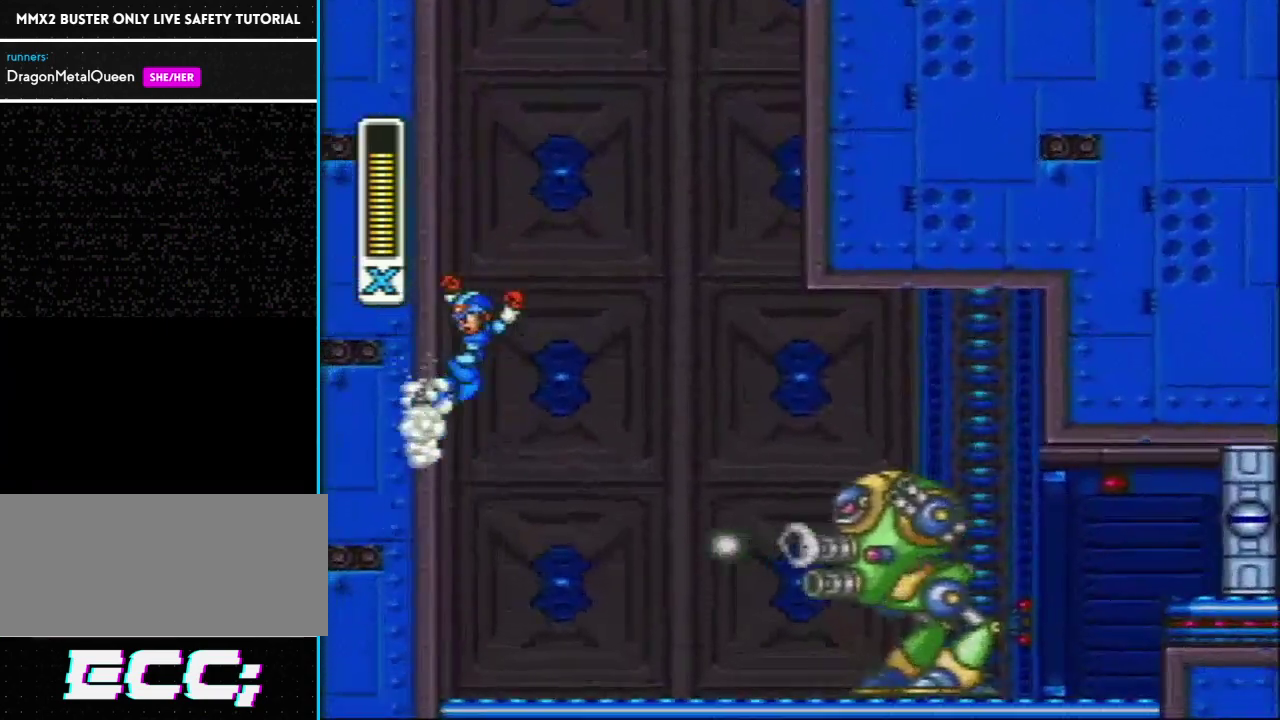
{"buttons": ["DPAD_LEFT"], "events": [[233, "L1", "up"]]}
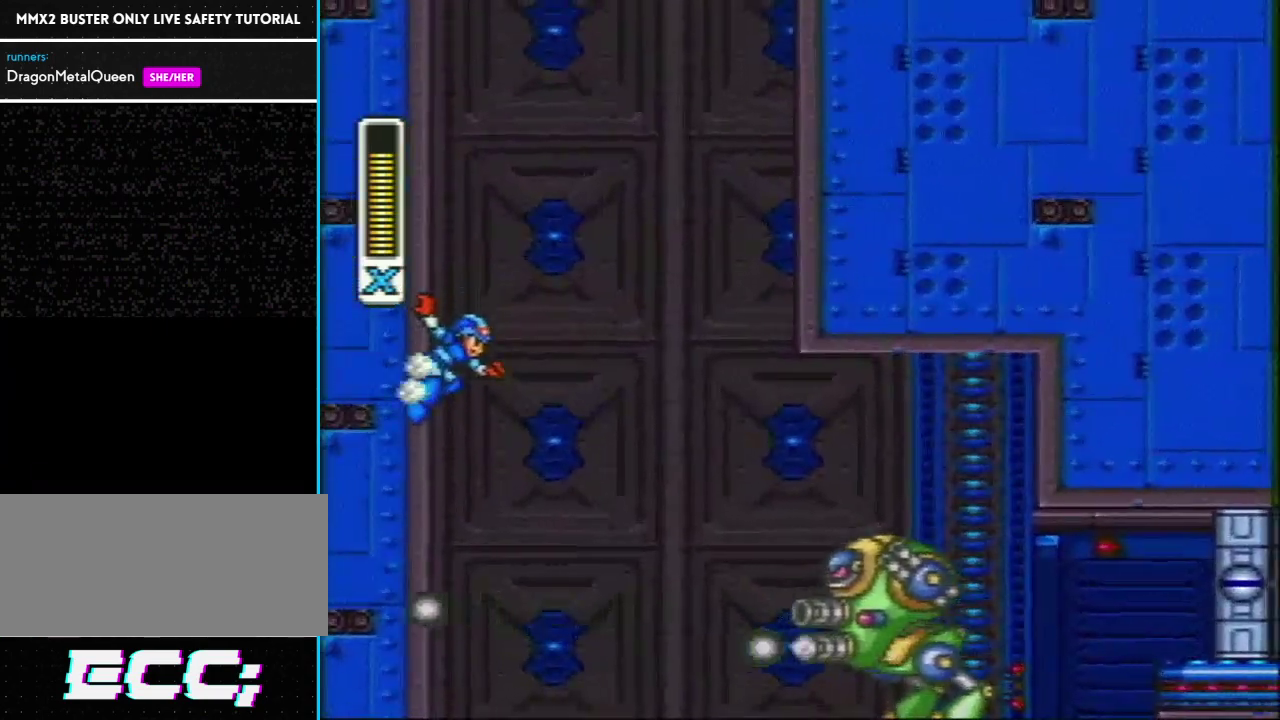
{"buttons": ["L1", "DPAD_LEFT"], "events": [[333, "L1", "down"]]}
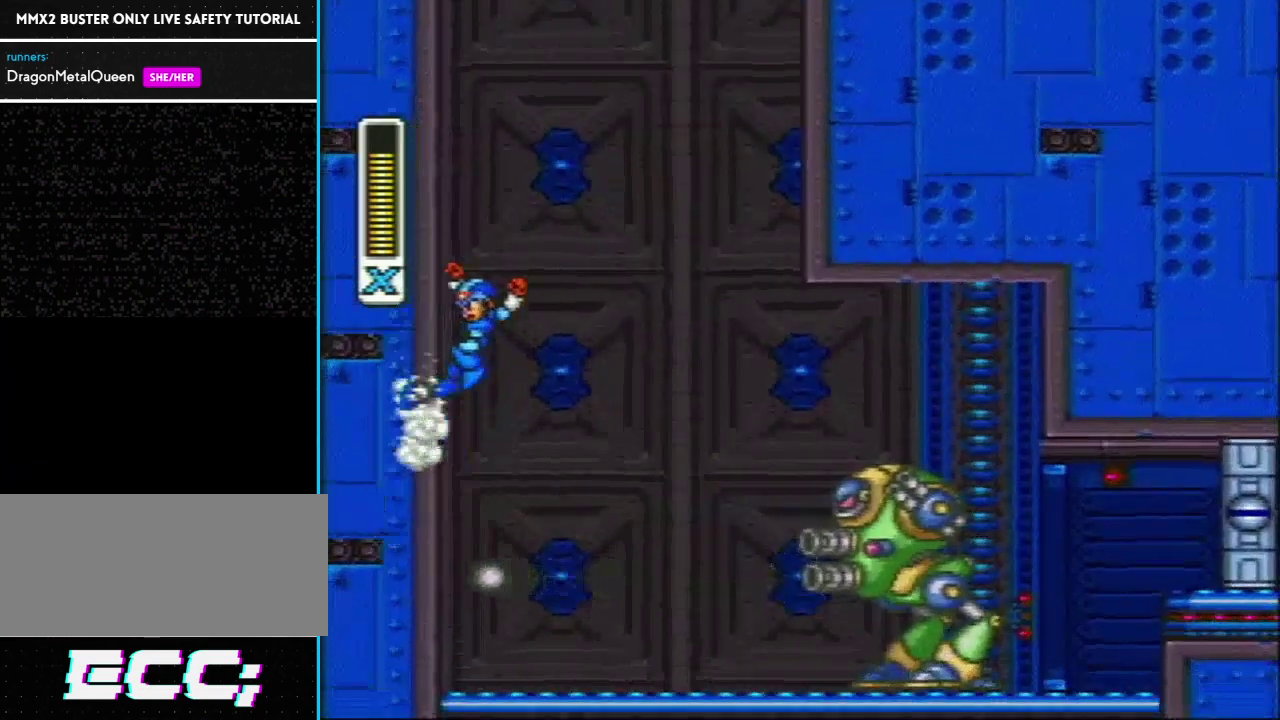
{"buttons": ["DPAD_LEFT"], "events": [[233, "L1", "up"]]}
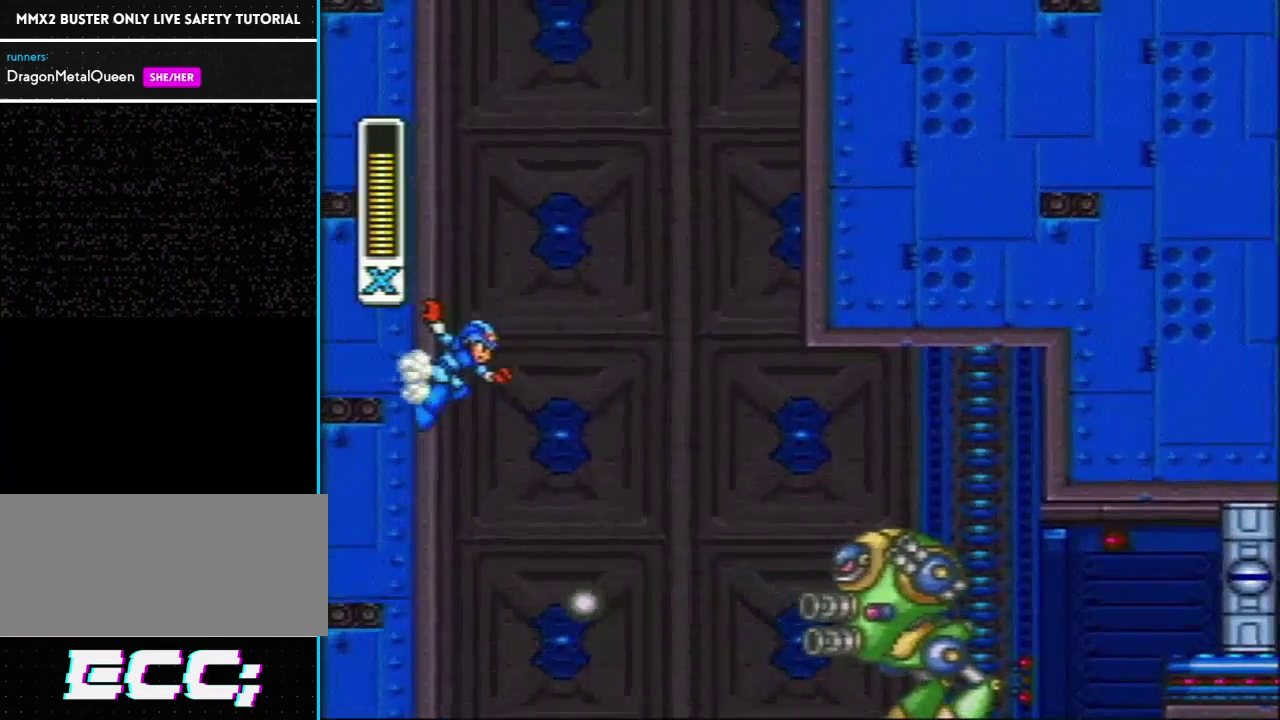
{"buttons": ["DPAD_LEFT"], "events": [[217, "L1", "down"], [350, "L1", "up"]]}
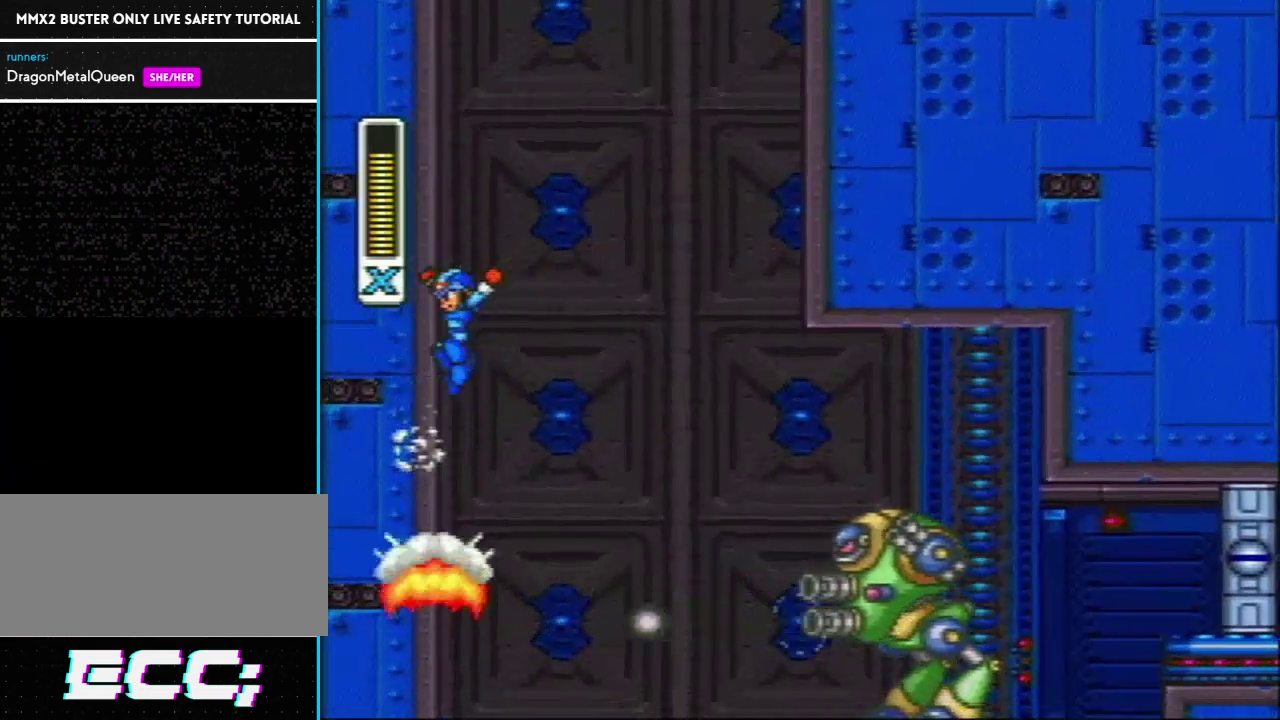
{"buttons": [], "events": [[83, "L1", "down"], [83, "R1", "down"], [117, "DPAD_UP", "down"], [167, "DPAD_LEFT", "up"], [167, "DPAD_RIGHT", "down"], [167, "DPAD_UP", "up"], [283, "R1", "up"], [350, "L1", "up"], [450, "DPAD_RIGHT", "up"]]}
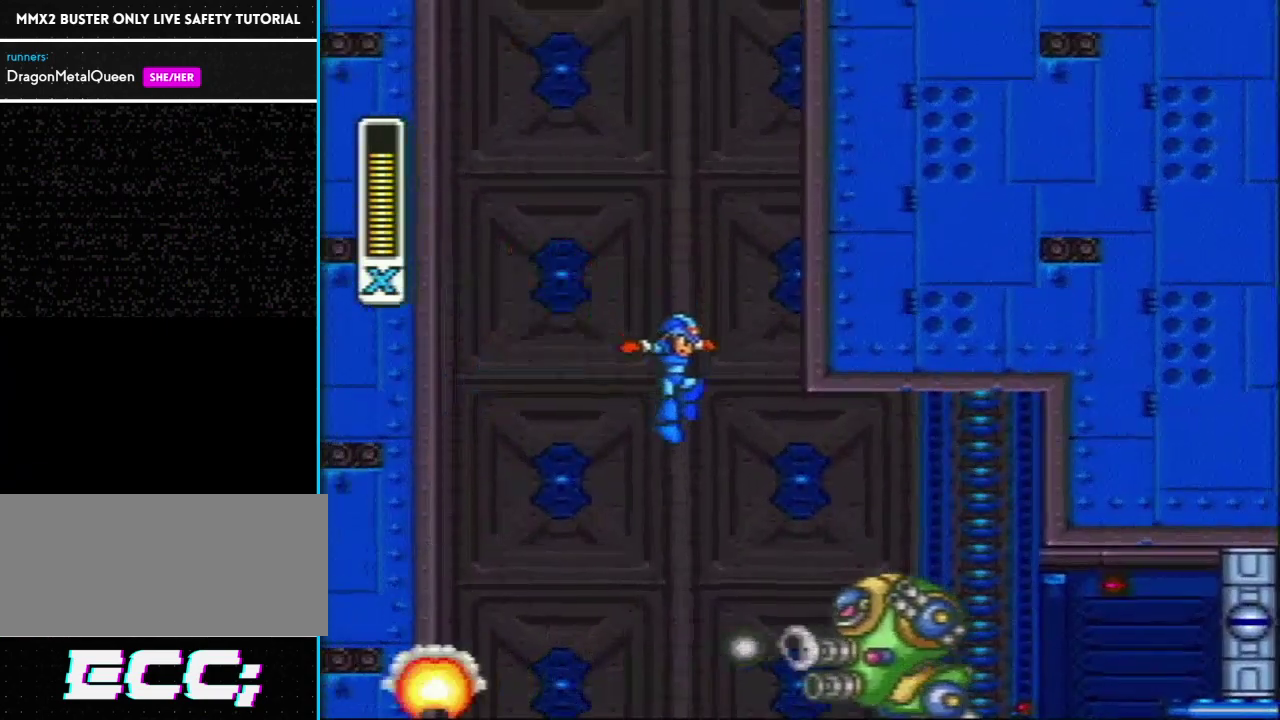
{"buttons": ["DPAD_RIGHT"], "events": [[100, "DPAD_RIGHT", "down"]]}
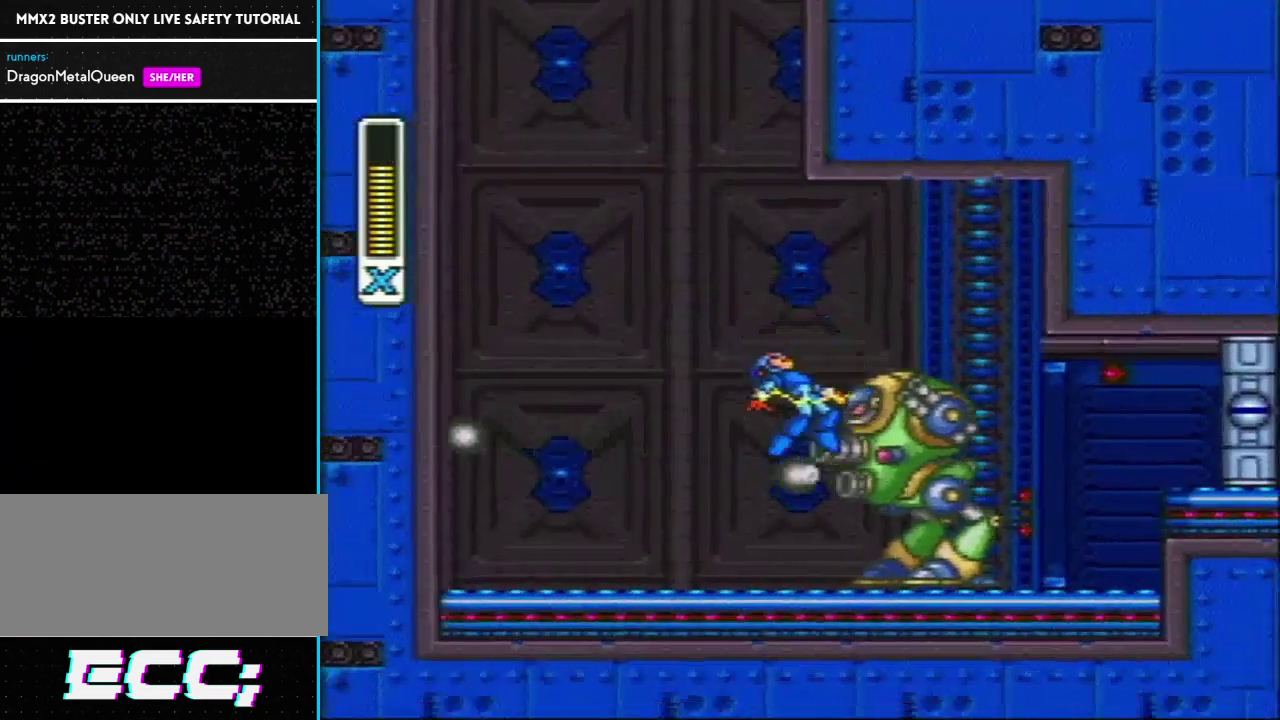
{"buttons": ["Y", "DPAD_RIGHT"], "events": [[317, "Y", "down"]]}
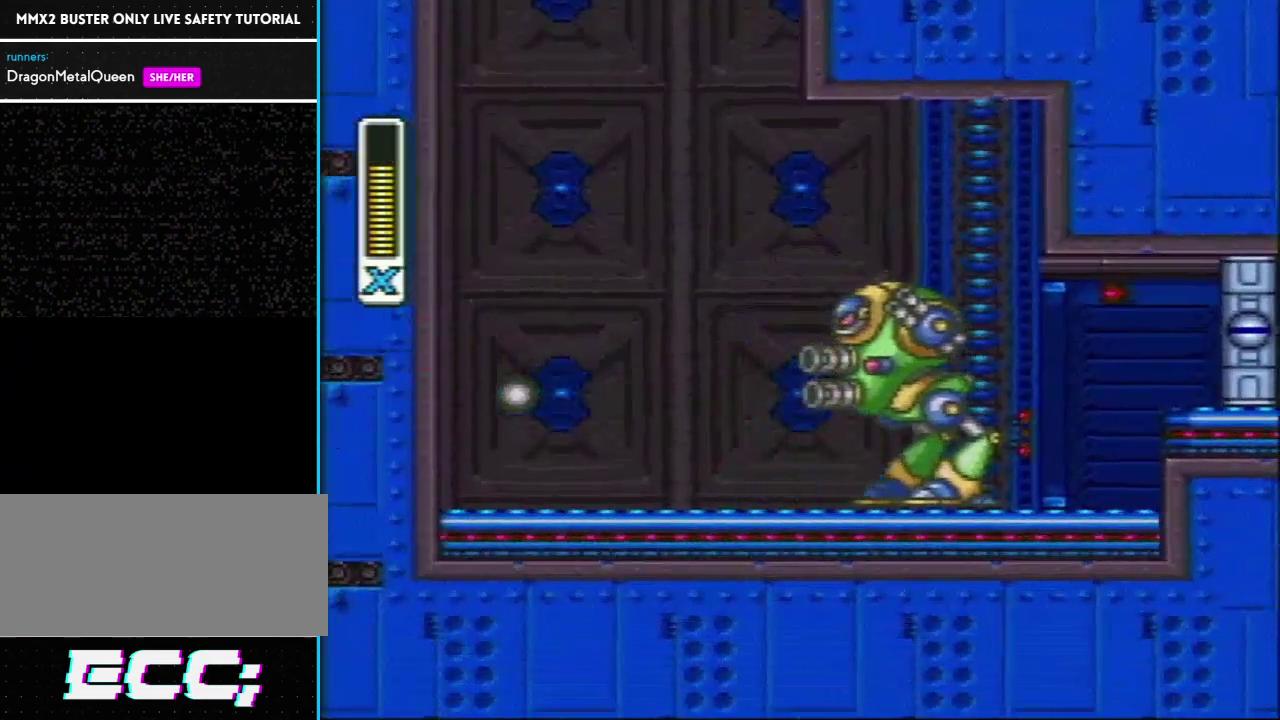
{"buttons": ["Y", "DPAD_RIGHT"], "events": [[33, "R1", "down"], [250, "L1", "down"], [467, "R1", "up"], [483, "L1", "up"]]}
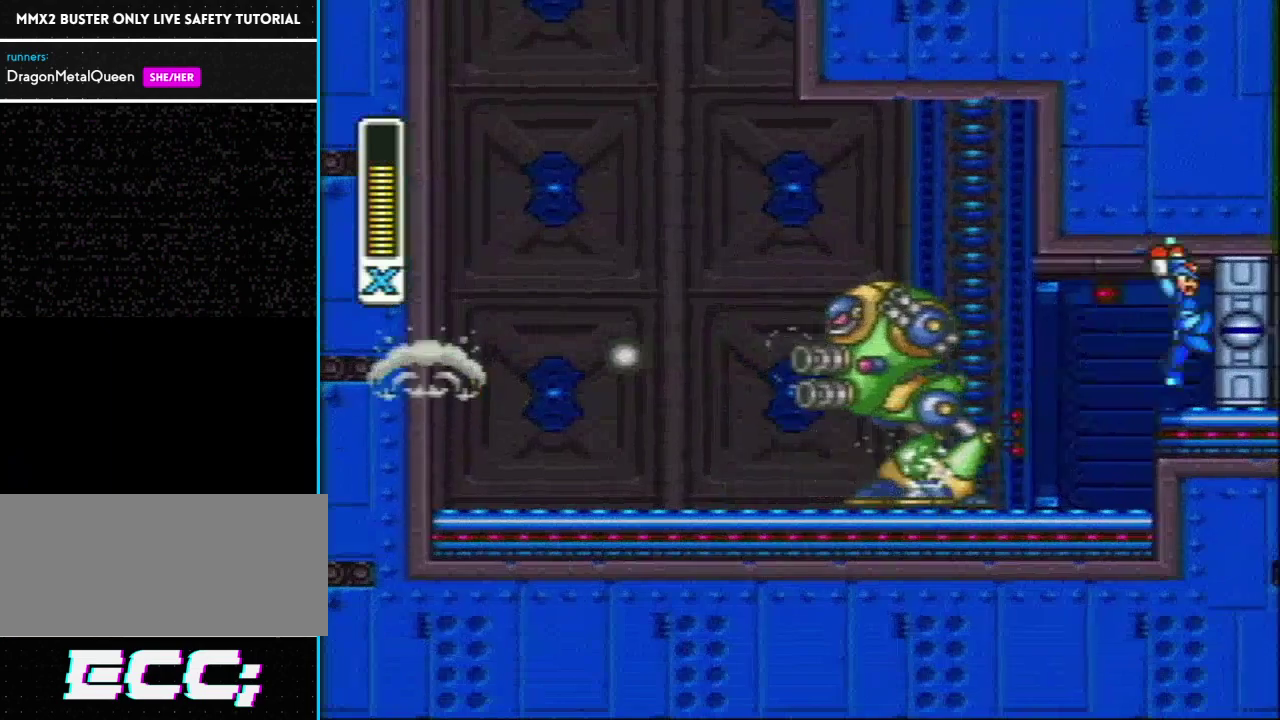
{"buttons": ["Y", "DPAD_RIGHT"], "events": []}
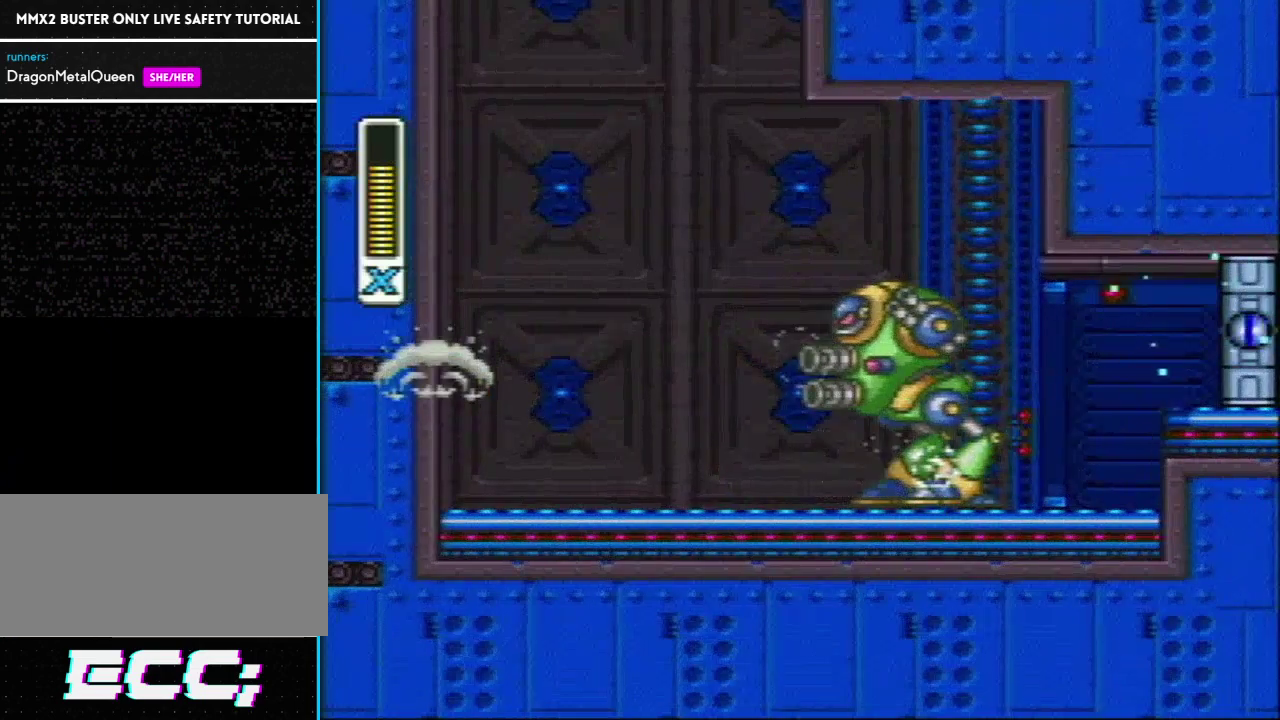
{"buttons": ["Y", "DPAD_RIGHT"], "events": []}
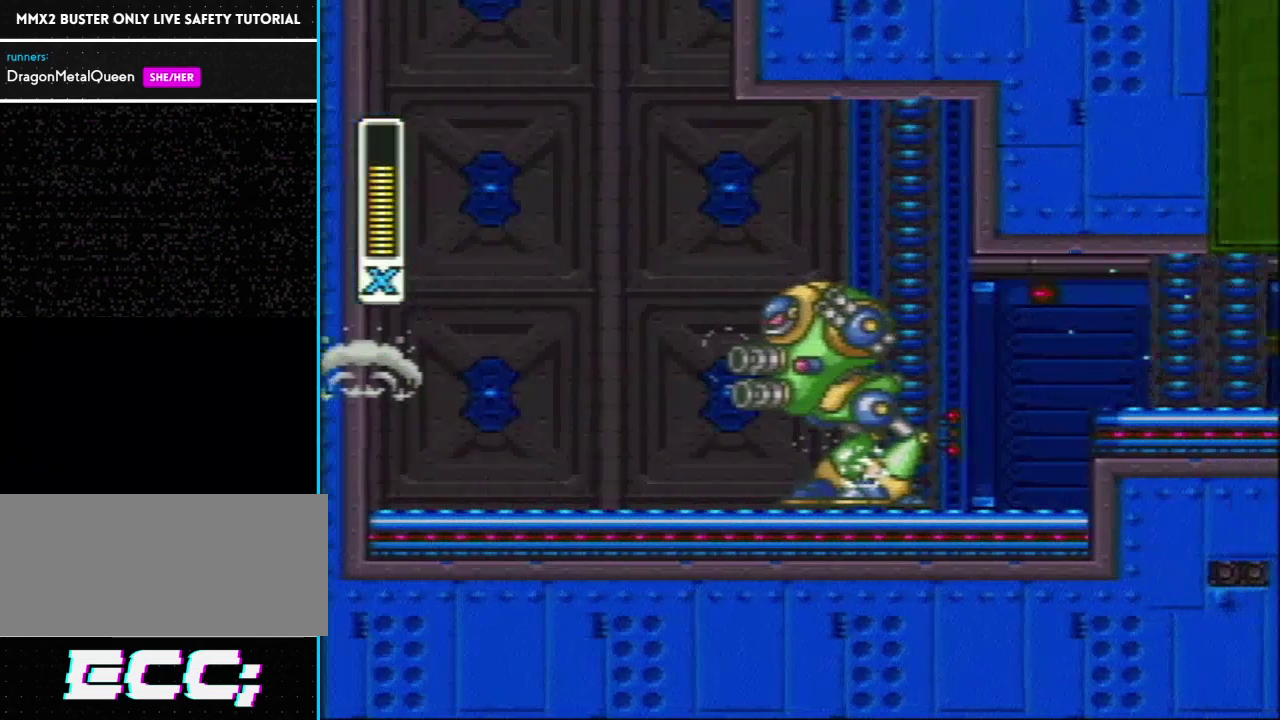
{"buttons": ["Y", "DPAD_RIGHT"], "events": []}
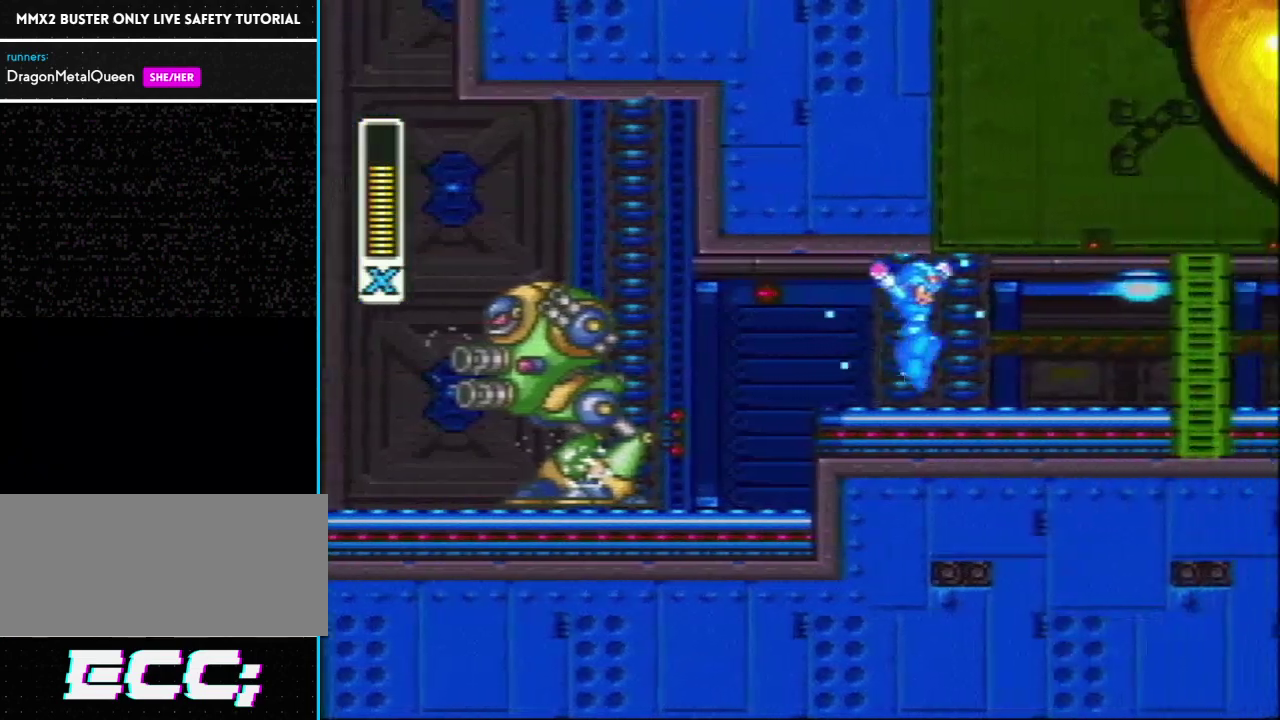
{"buttons": ["Y"], "events": [[217, "DPAD_RIGHT", "up"]]}
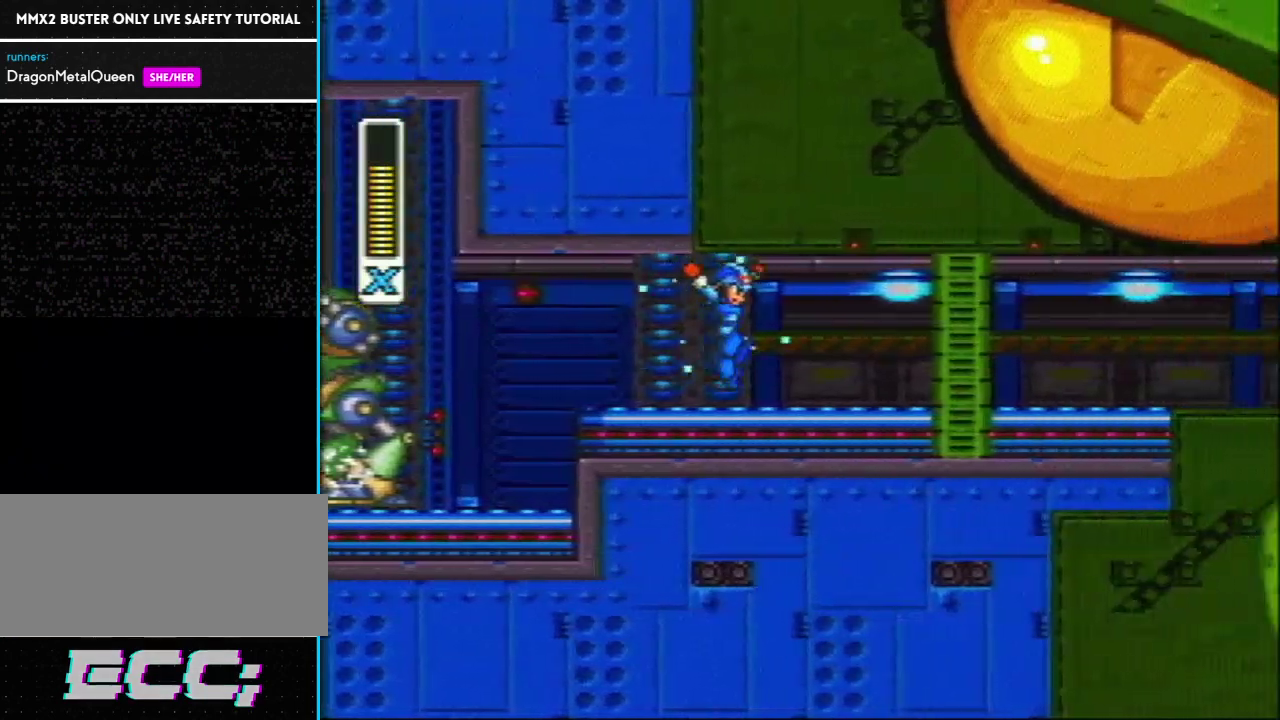
{"buttons": ["Y"], "events": []}
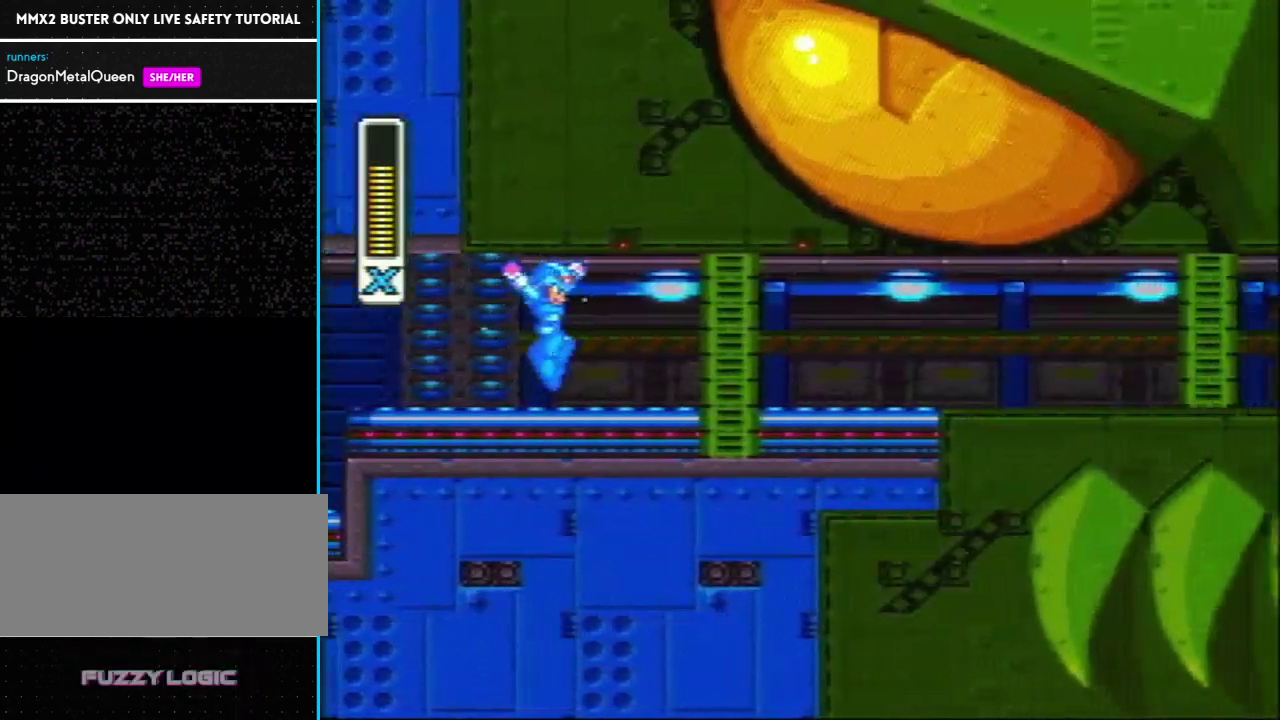
{"buttons": ["Y"], "events": []}
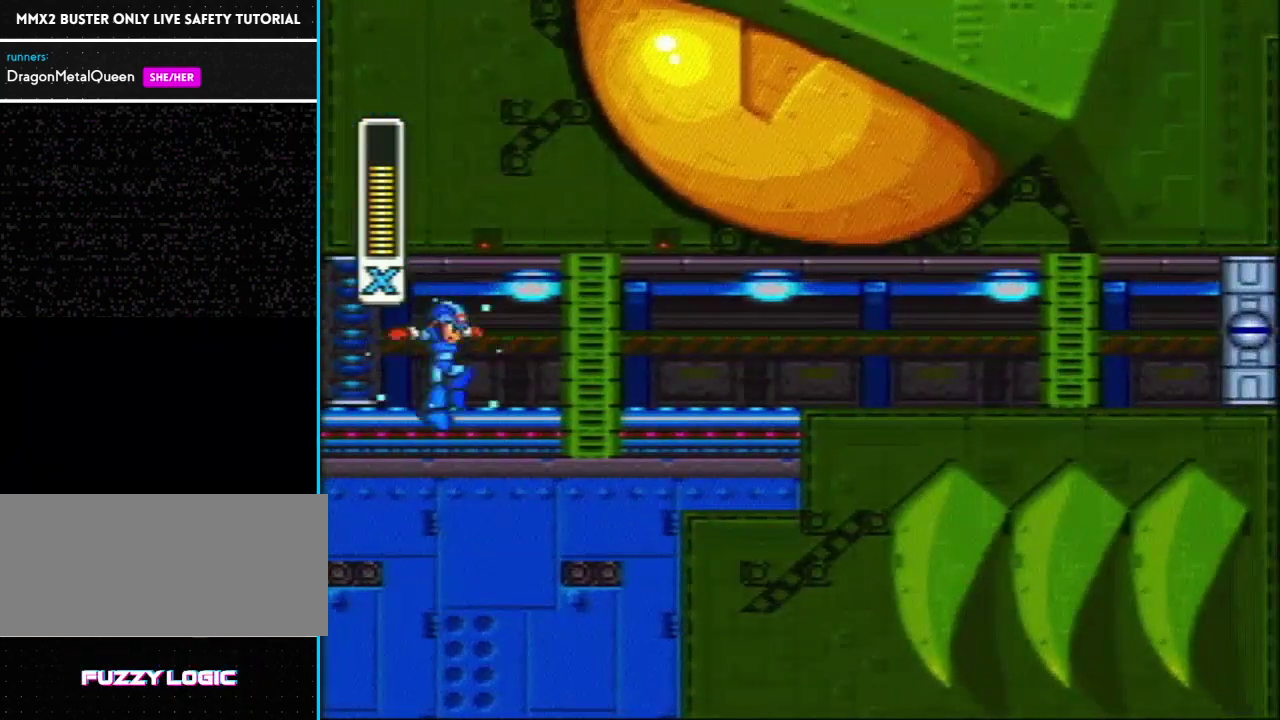
{"buttons": ["Y"], "events": []}
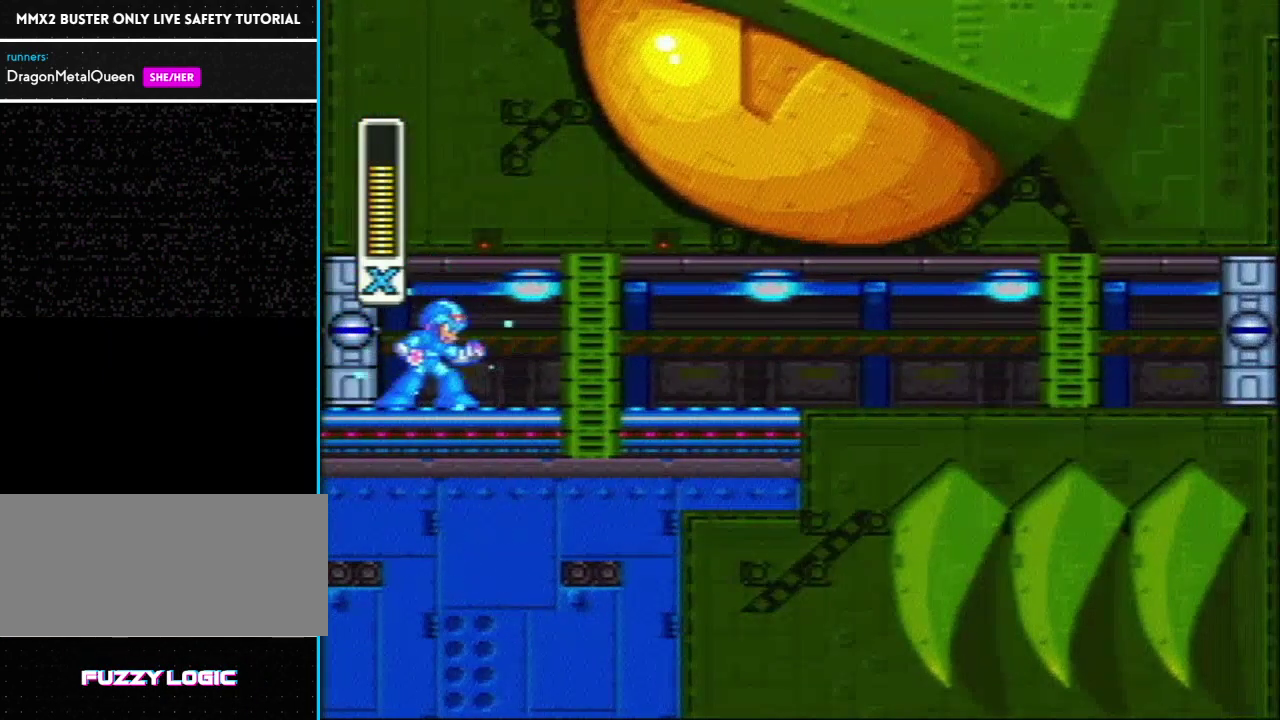
{"buttons": ["Y"], "events": []}
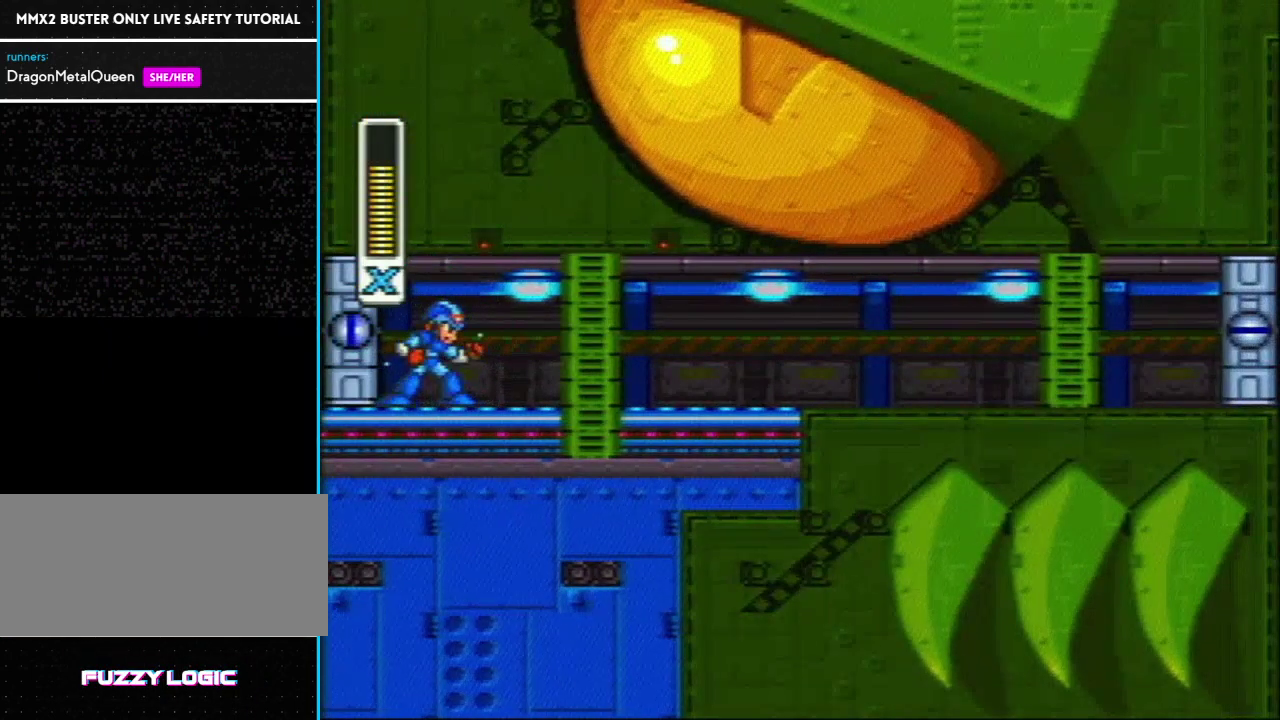
{"buttons": ["Y"], "events": []}
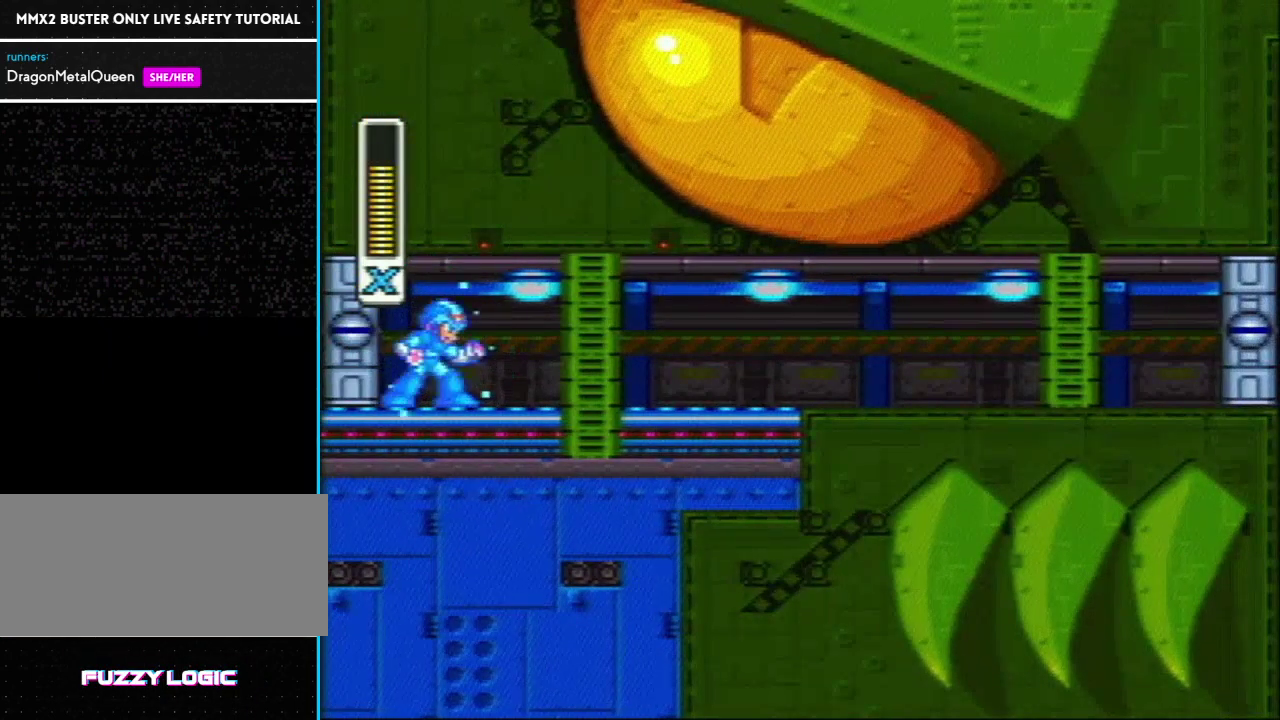
{"buttons": ["Y", "DPAD_RIGHT"], "events": [[133, "DPAD_RIGHT", "down"]]}
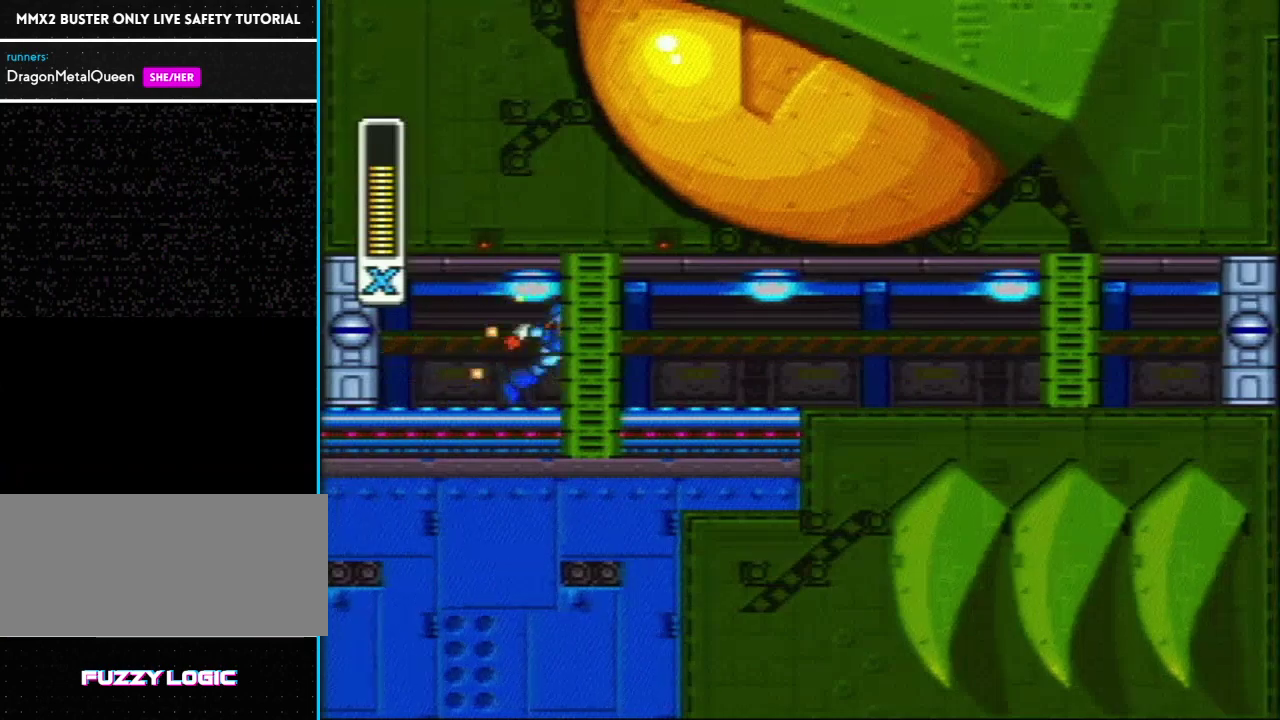
{"buttons": ["Y", "R1", "DPAD_RIGHT"], "events": [[483, "R1", "down"]]}
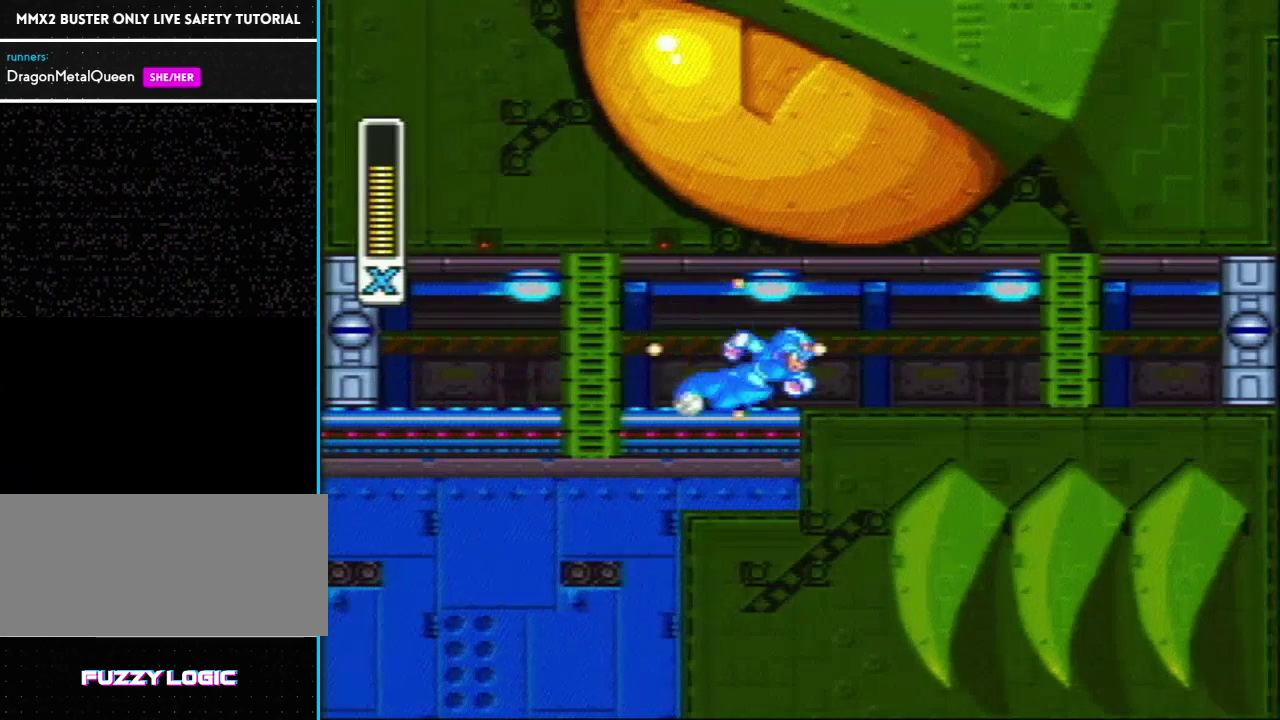
{"buttons": ["Y", "DPAD_RIGHT"], "events": [[500, "R1", "up"]]}
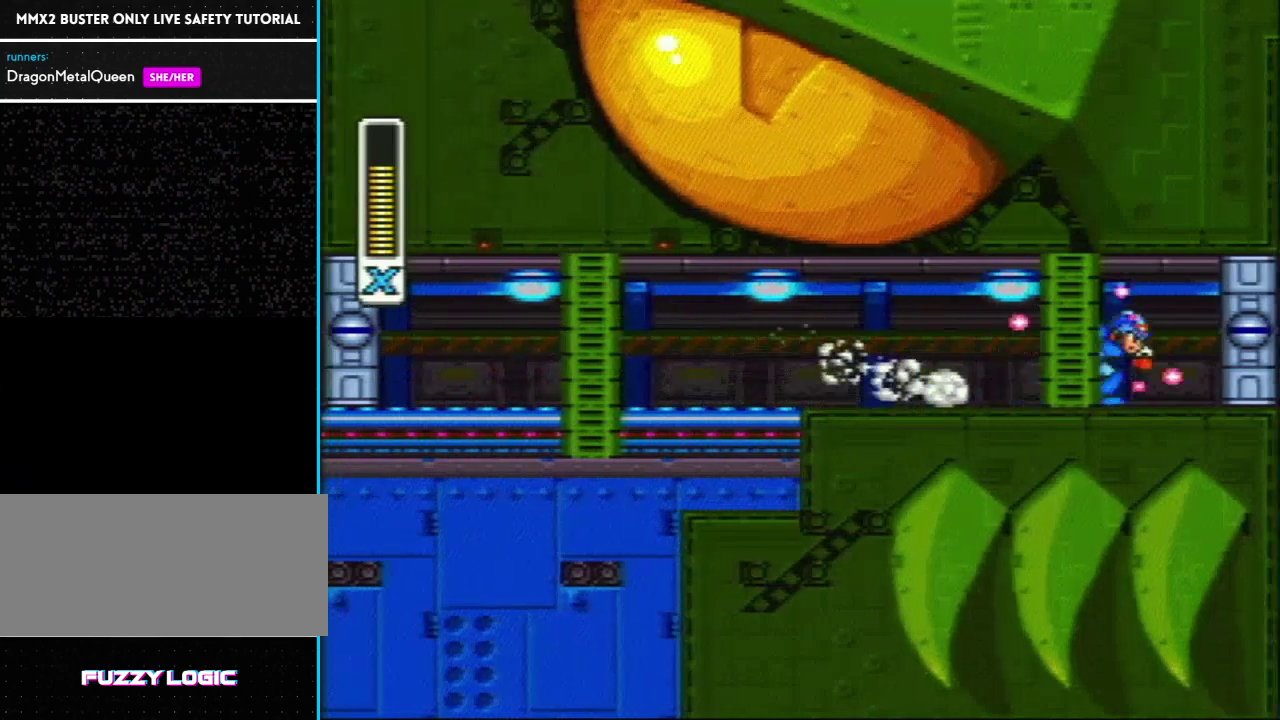
{"buttons": ["Y"], "events": [[33, "R1", "down"], [217, "DPAD_RIGHT", "up"], [300, "R1", "up"]]}
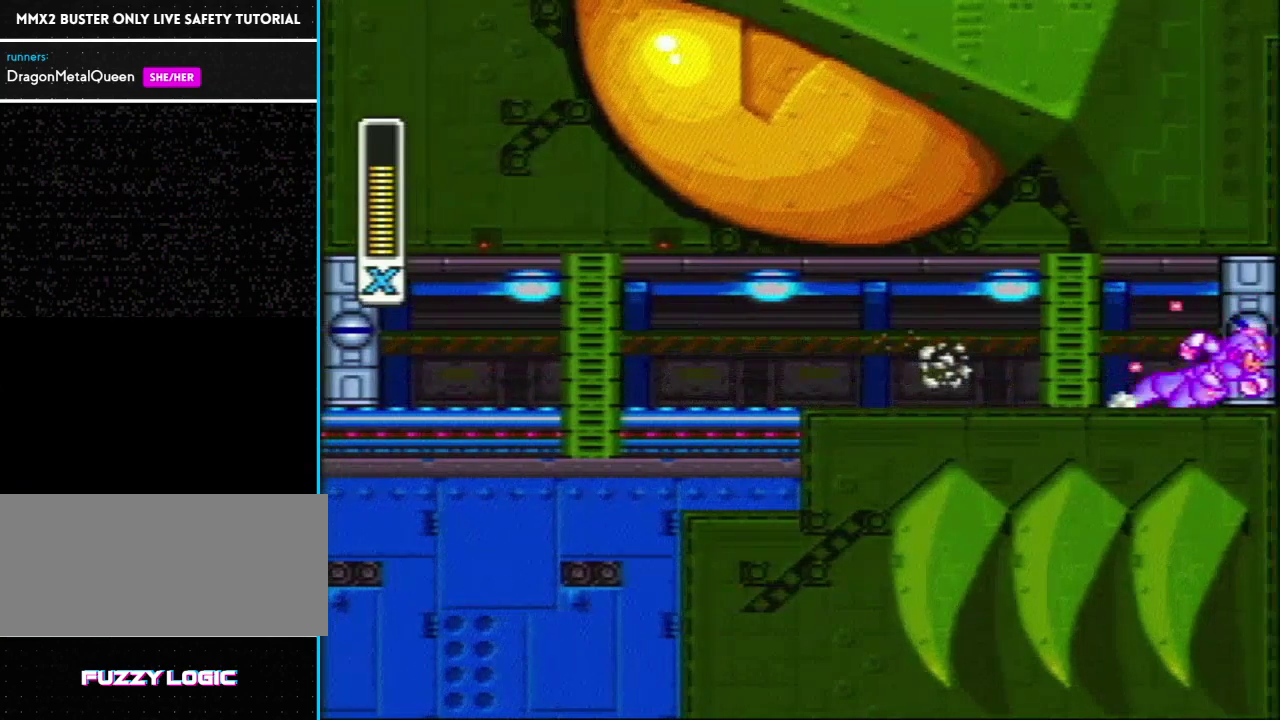
{"buttons": ["Y"], "events": []}